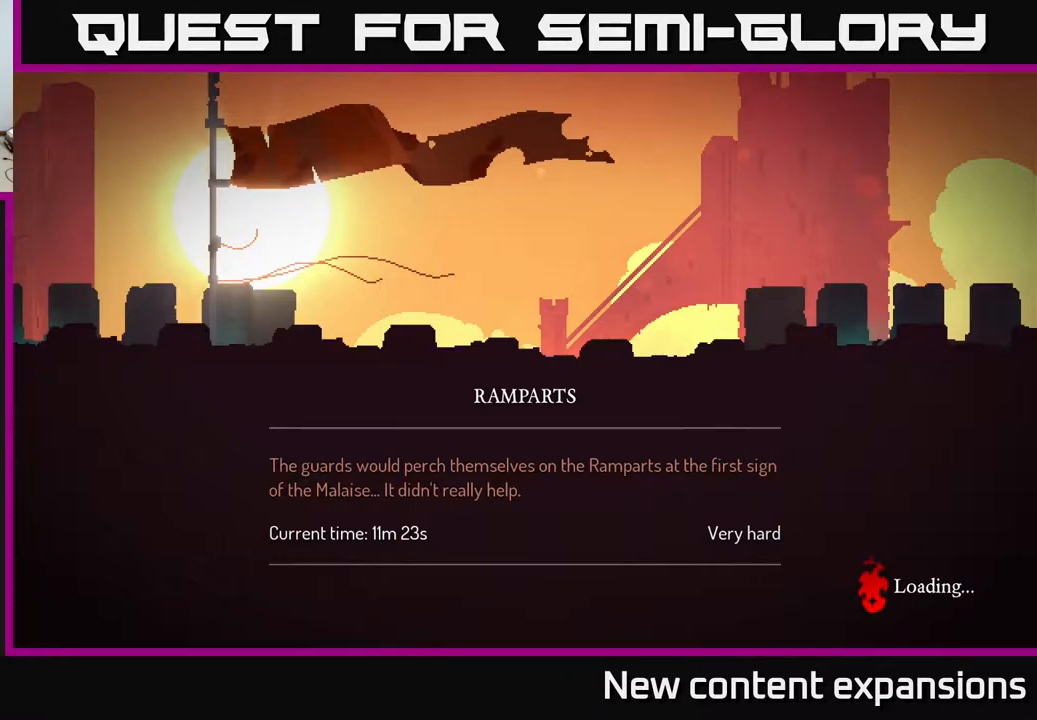
Gameplay with a controller (Xbox layout); each line is a JSON object with the inputs held at the frame after it. "events" lists button and stick changes between this image and that frame as [ms after this image, input, new state], when the widget could be followed in between.
{"buttons": ["A"], "left_stick": "center", "right_stick": "center", "events": [[400, "A", "down"]]}
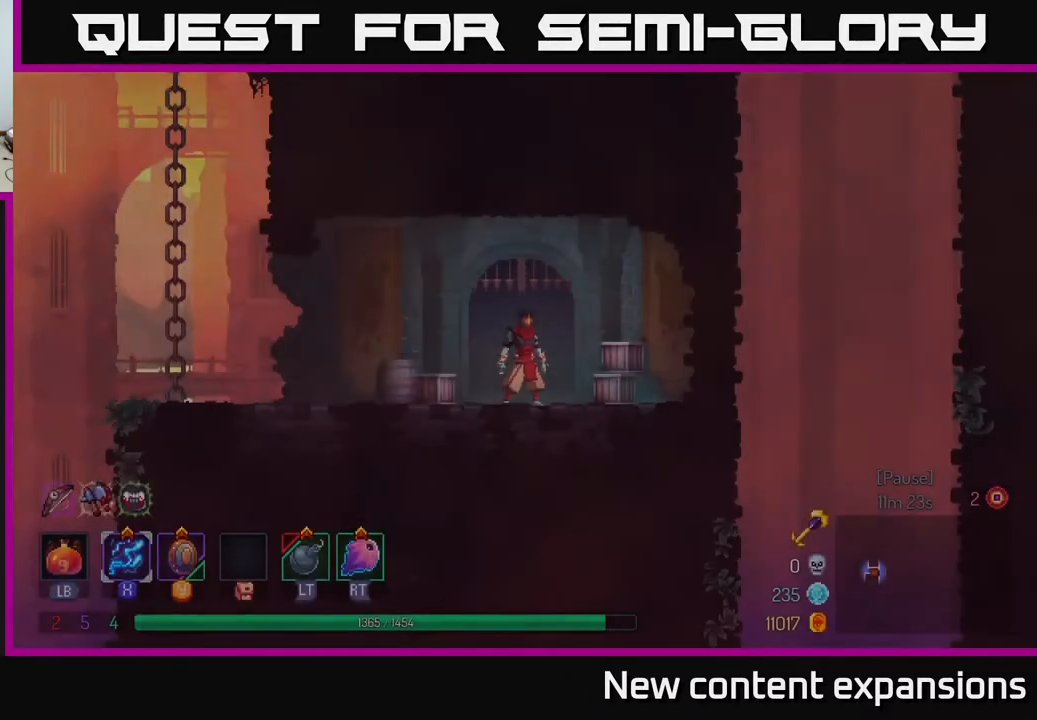
{"buttons": ["DPAD_LEFT"], "left_stick": "center", "right_stick": "center", "events": [[83, "A", "up"], [233, "DPAD_LEFT", "down"]]}
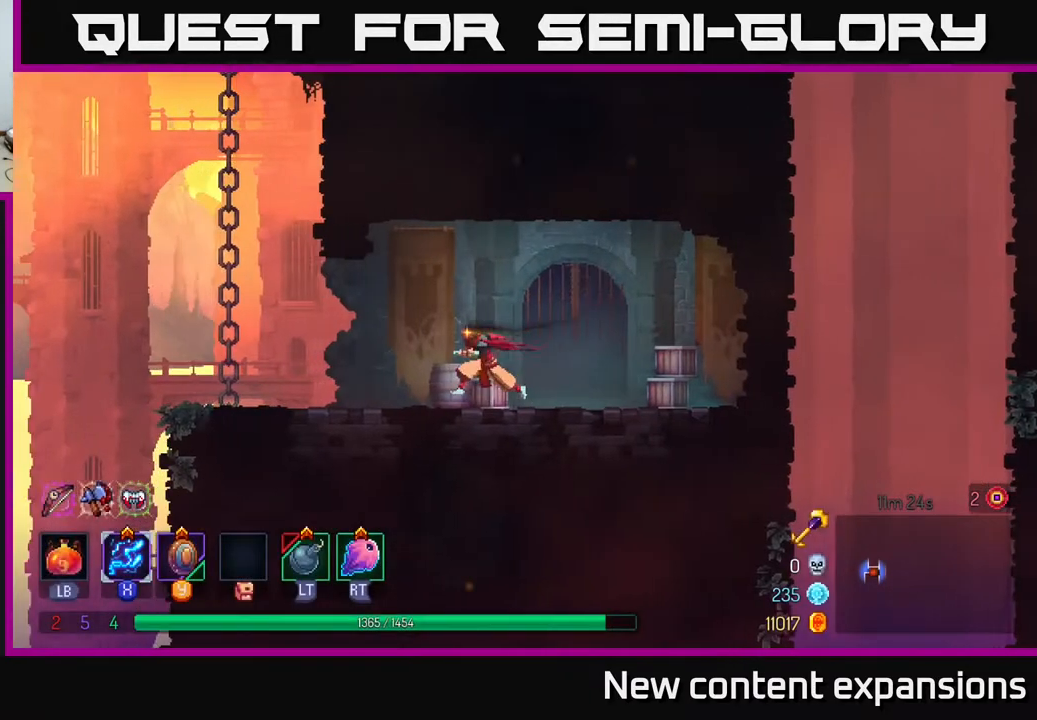
{"buttons": ["A", "DPAD_LEFT"], "left_stick": "center", "right_stick": "center", "events": [[333, "A", "down"], [433, "A", "up"], [500, "A", "down"]]}
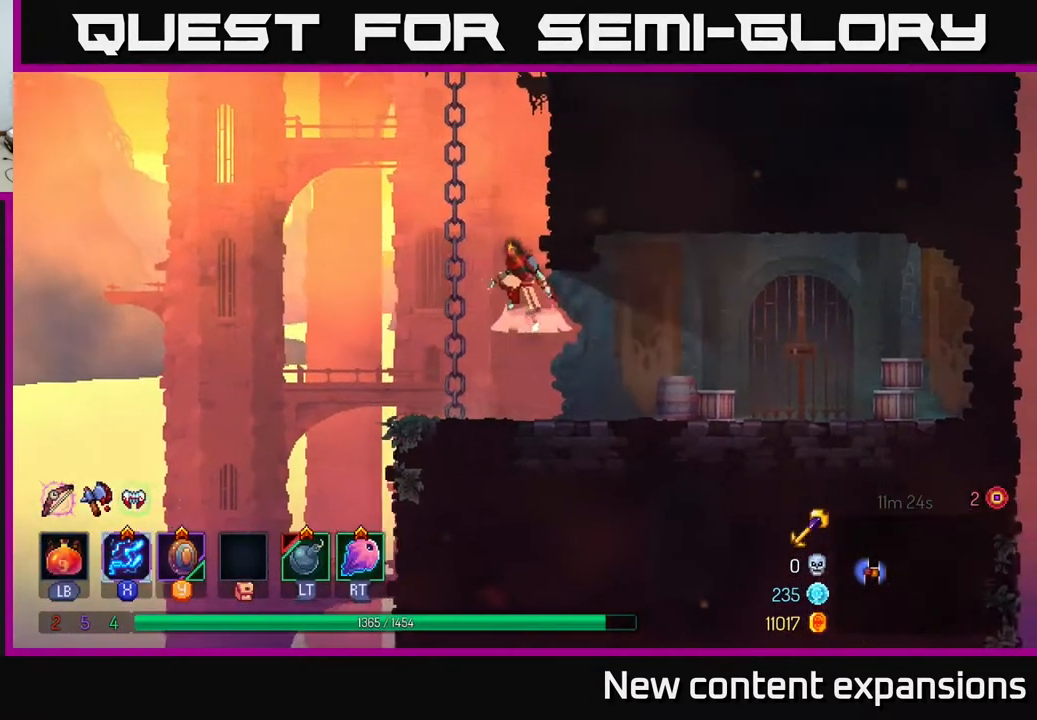
{"buttons": ["A", "DPAD_UP", "DPAD_RIGHT"], "left_stick": "center", "right_stick": "center", "events": [[17, "DPAD_UP", "down"], [150, "A", "up"], [167, "DPAD_LEFT", "up"], [383, "A", "down"], [383, "DPAD_RIGHT", "down"]]}
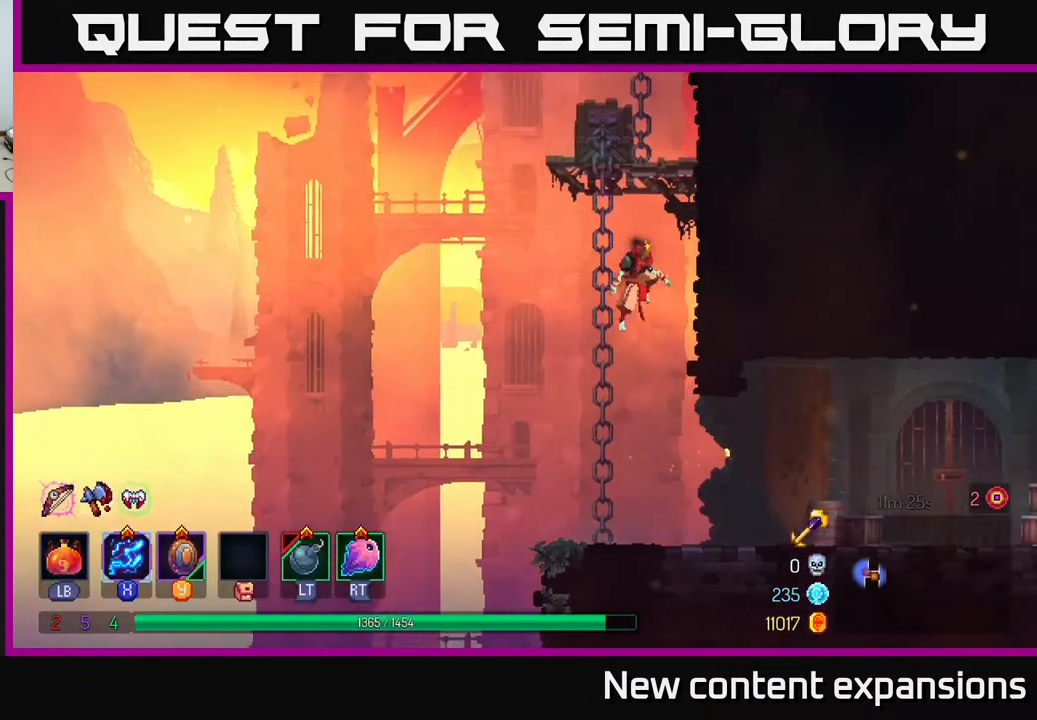
{"buttons": ["DPAD_UP", "DPAD_RIGHT"], "left_stick": "center", "right_stick": "center", "events": [[33, "A", "up"], [217, "A", "down"], [217, "DPAD_RIGHT", "up"], [283, "DPAD_RIGHT", "down"], [350, "A", "up"]]}
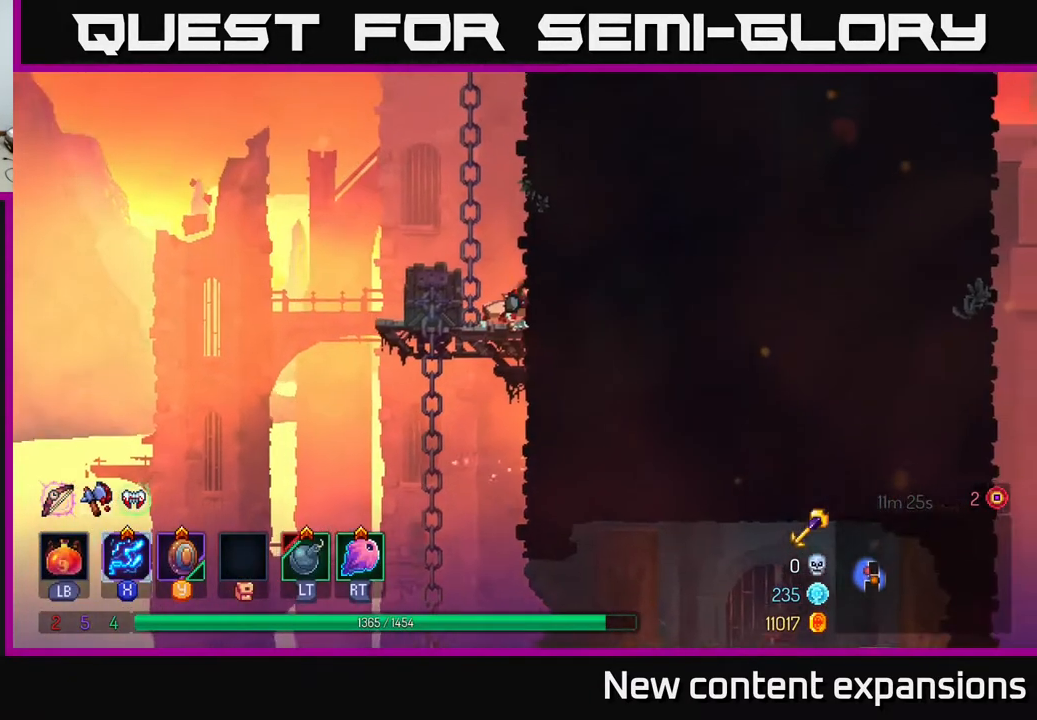
{"buttons": ["DPAD_UP", "DPAD_RIGHT"], "left_stick": "center", "right_stick": "center", "events": [[133, "A", "down"], [283, "A", "up"]]}
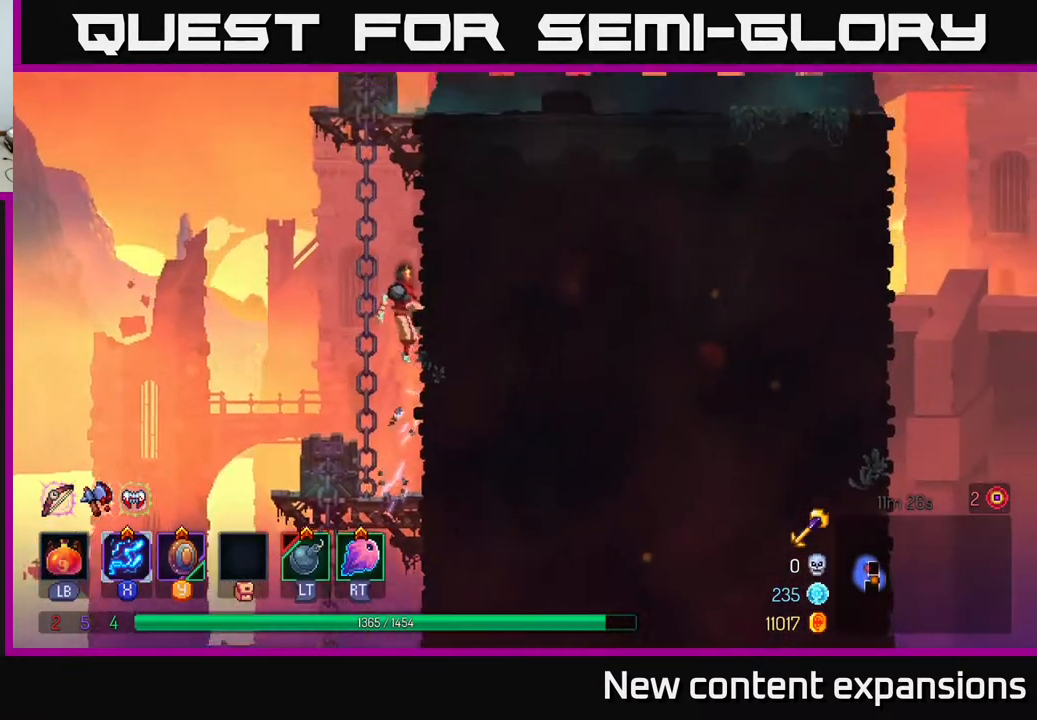
{"buttons": ["A", "DPAD_UP", "DPAD_RIGHT"], "left_stick": "center", "right_stick": "center", "events": [[150, "DPAD_RIGHT", "up"], [233, "A", "down"], [350, "A", "up"], [383, "DPAD_RIGHT", "down"], [417, "A", "down"]]}
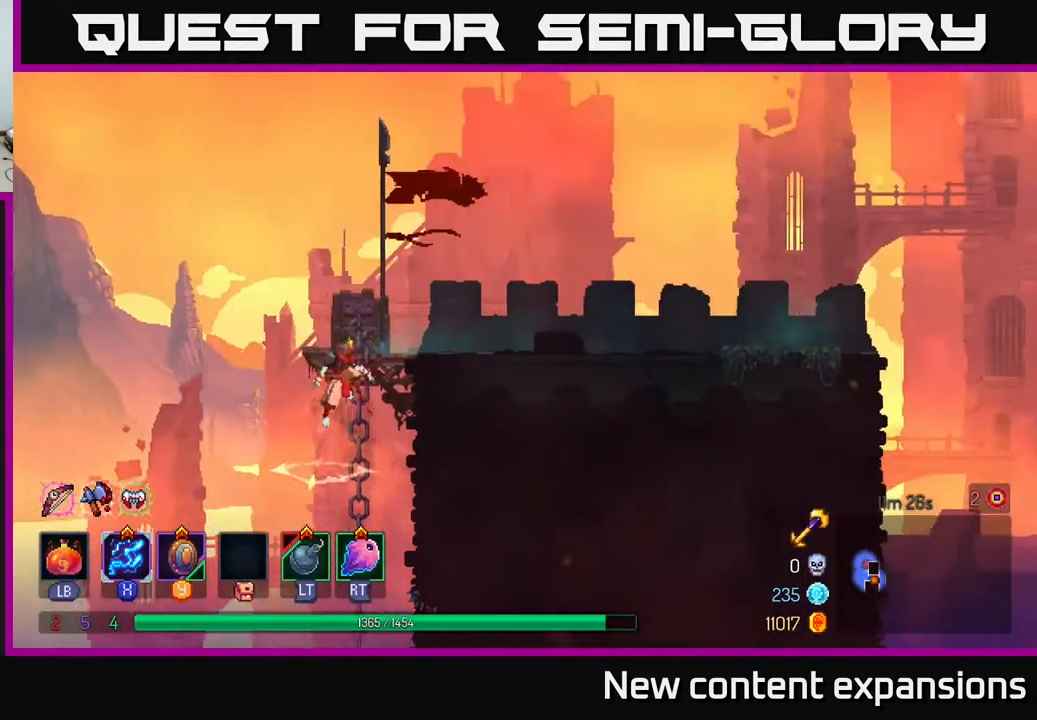
{"buttons": ["DPAD_RIGHT"], "left_stick": "center", "right_stick": "center", "events": [[117, "A", "up"], [300, "B", "down"], [300, "DPAD_UP", "up"], [467, "B", "up"]]}
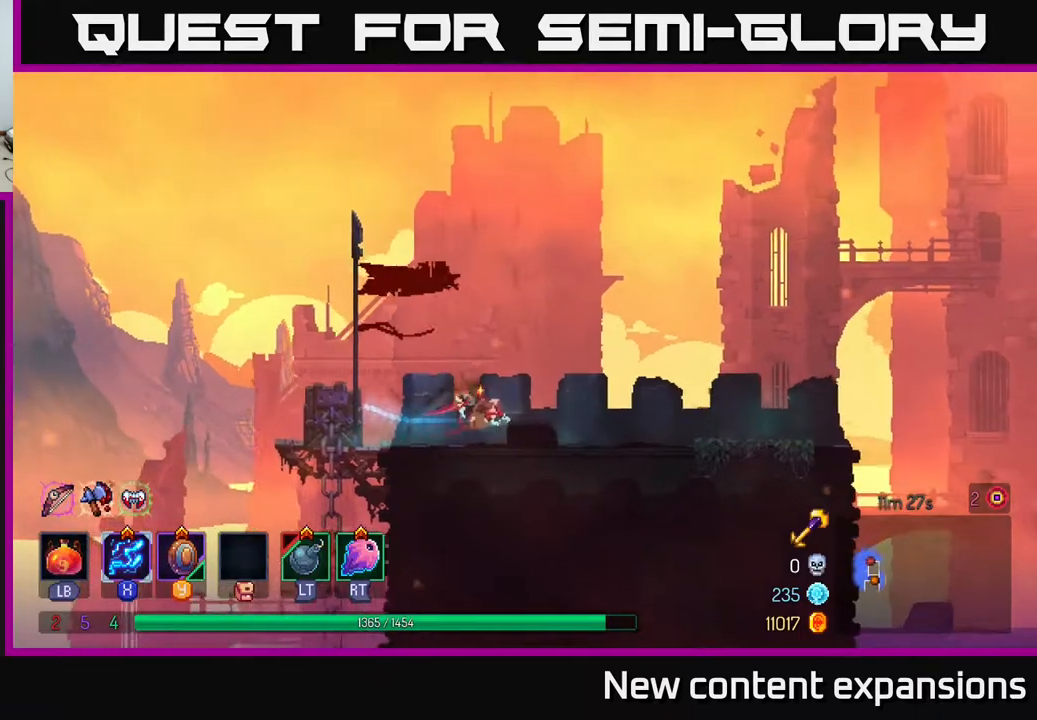
{"buttons": ["DPAD_RIGHT"], "left_stick": "center", "right_stick": "center", "events": []}
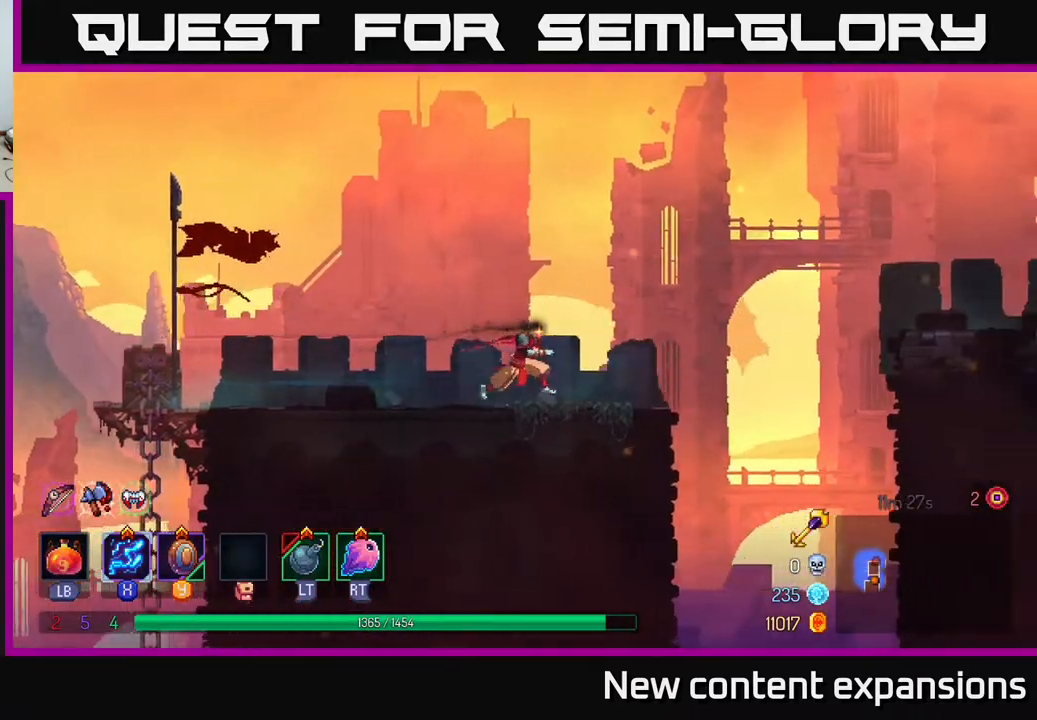
{"buttons": ["A", "DPAD_RIGHT"], "left_stick": "center", "right_stick": "center", "events": [[333, "A", "down"]]}
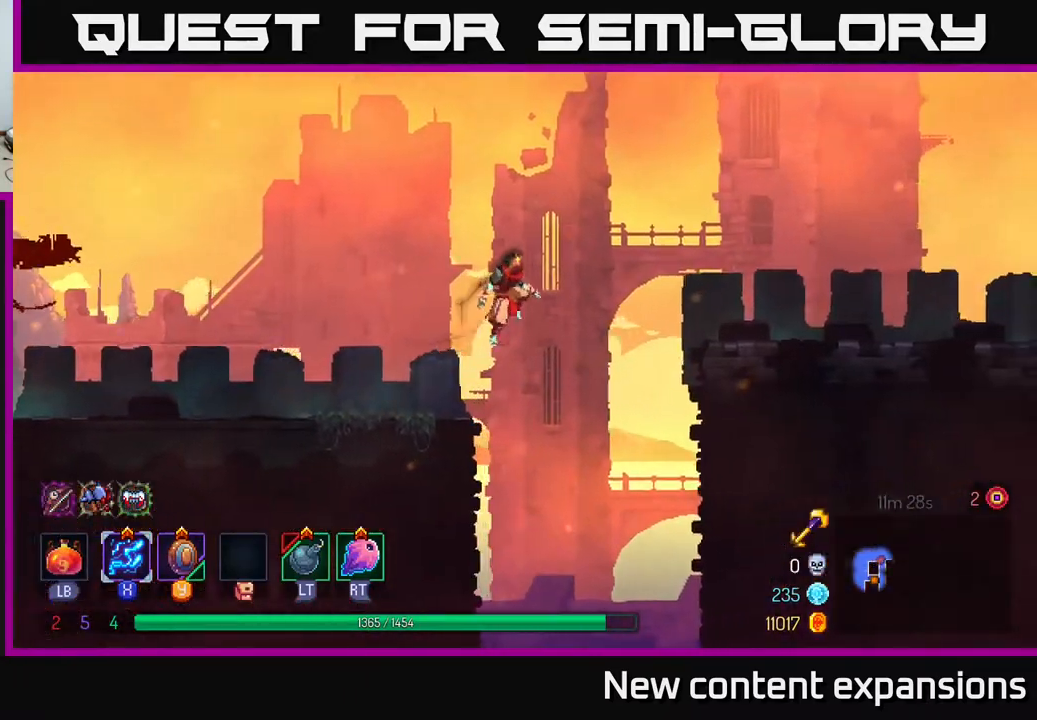
{"buttons": ["DPAD_RIGHT"], "left_stick": "center", "right_stick": "center", "events": [[17, "A", "up"], [117, "A", "down"], [250, "A", "up"]]}
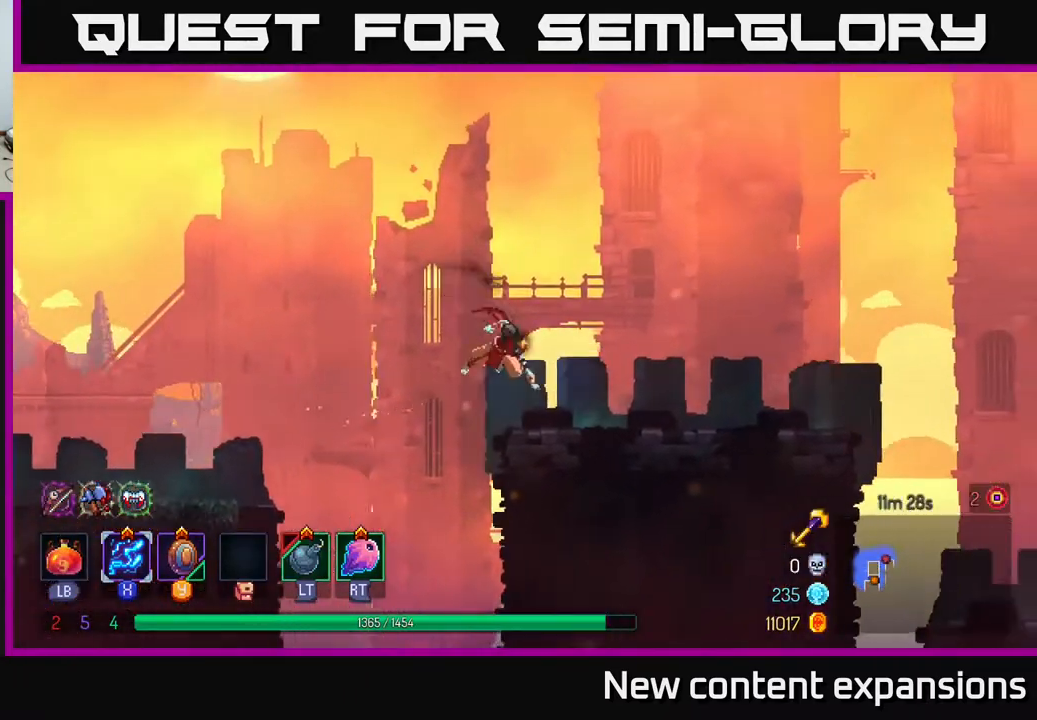
{"buttons": ["DPAD_RIGHT"], "left_stick": "center", "right_stick": "center", "events": [[17, "B", "down"], [233, "B", "up"]]}
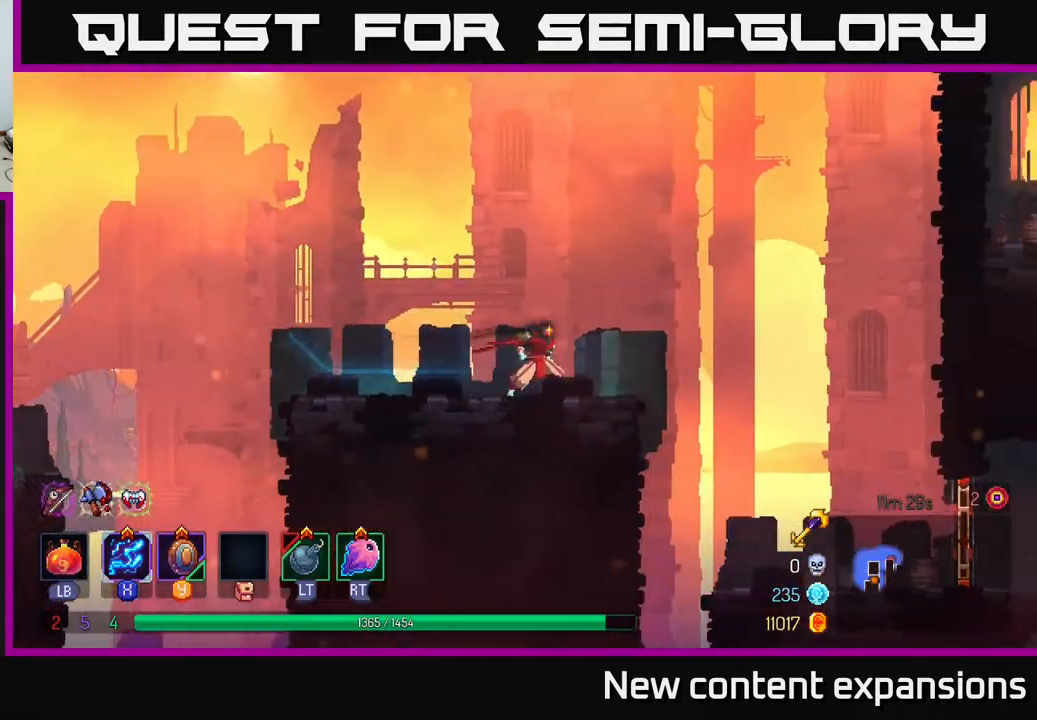
{"buttons": ["DPAD_RIGHT"], "left_stick": "center", "right_stick": "center", "events": [[167, "A", "down"], [233, "A", "up"]]}
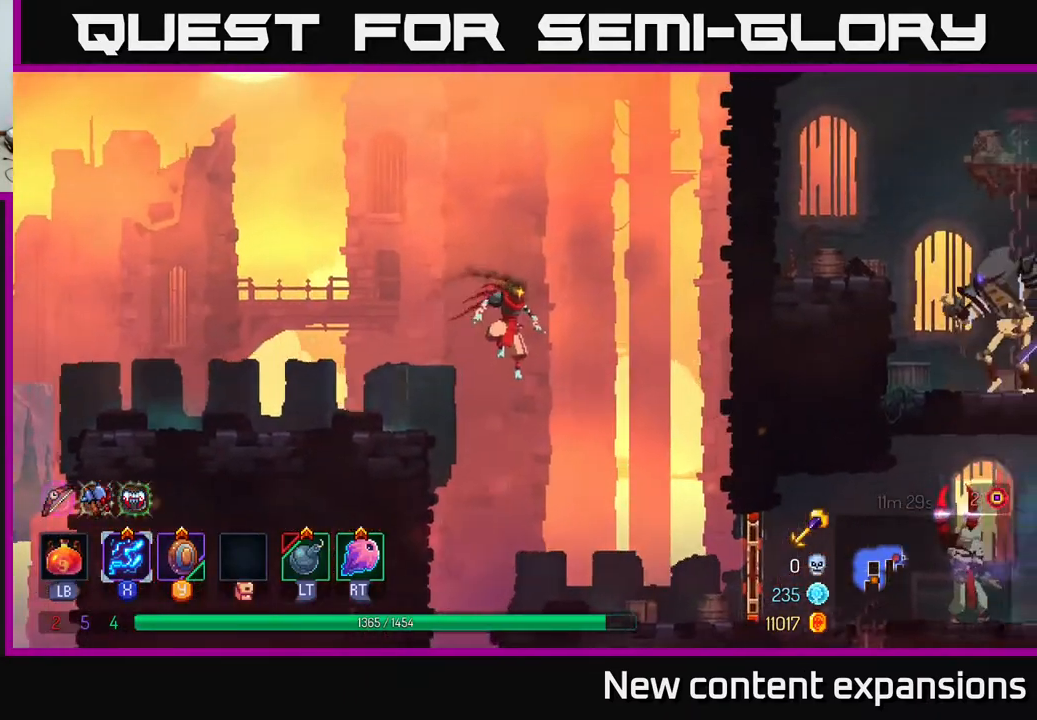
{"buttons": ["B", "DPAD_RIGHT"], "left_stick": "center", "right_stick": "center", "events": [[467, "B", "down"]]}
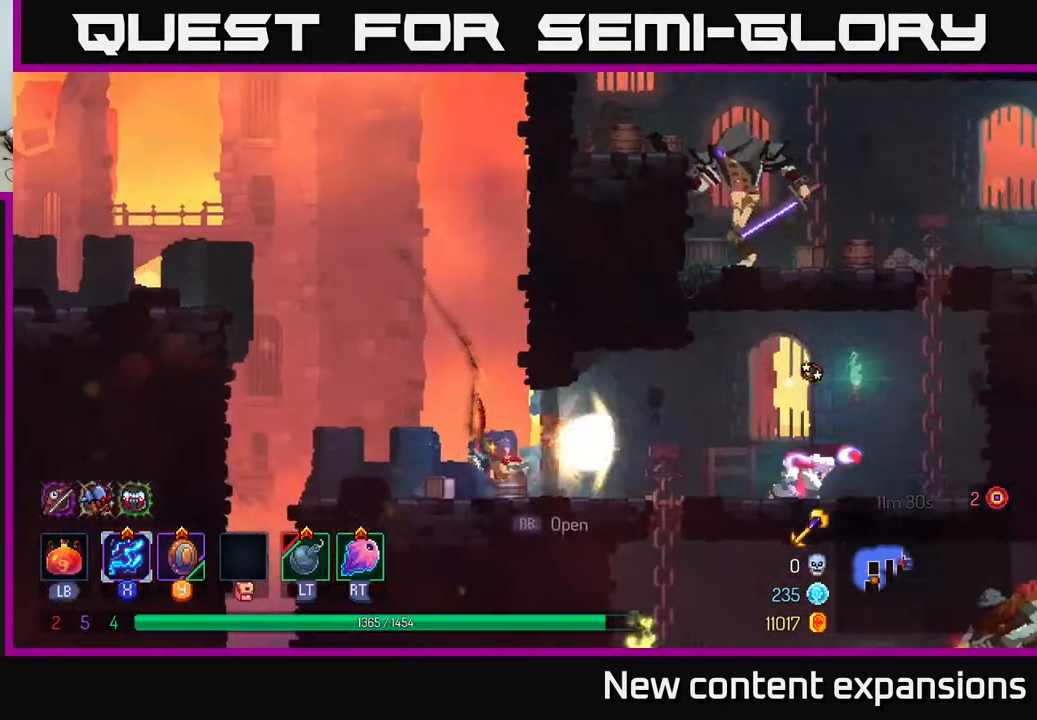
{"buttons": ["X", "DPAD_RIGHT"], "left_stick": "center", "right_stick": "center", "events": [[67, "B", "up"], [117, "X", "down"]]}
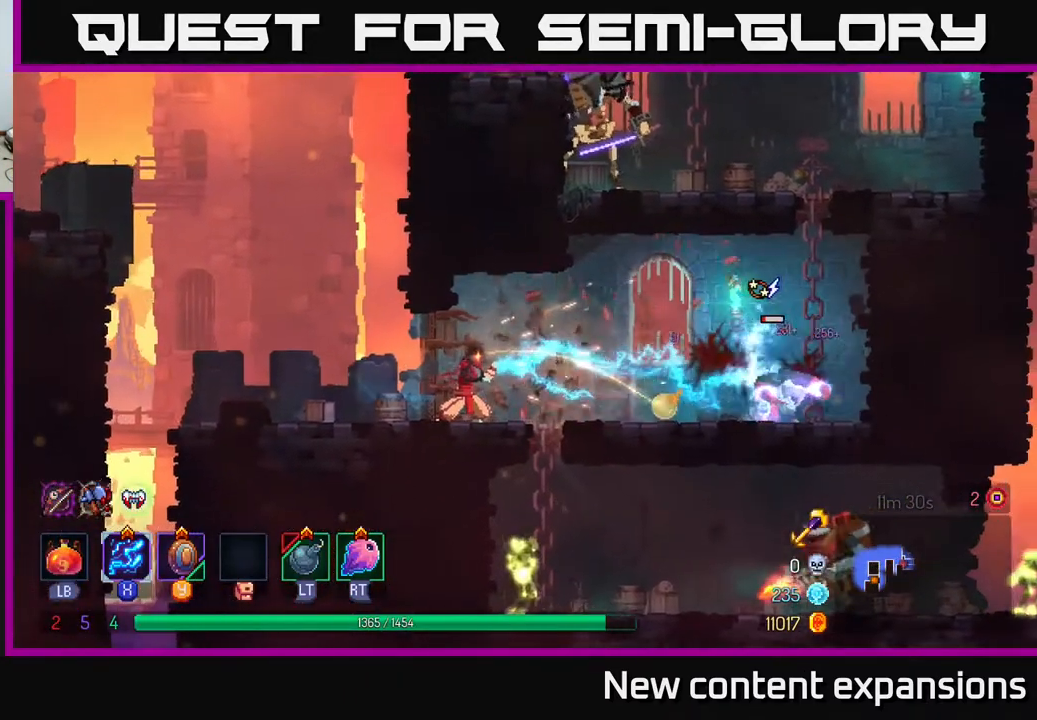
{"buttons": ["DPAD_RIGHT"], "left_stick": "center", "right_stick": "center", "events": [[233, "DPAD_DOWN", "down"], [300, "DPAD_RIGHT", "up"], [433, "DPAD_DOWN", "up"], [433, "DPAD_RIGHT", "down"], [500, "X", "up"]]}
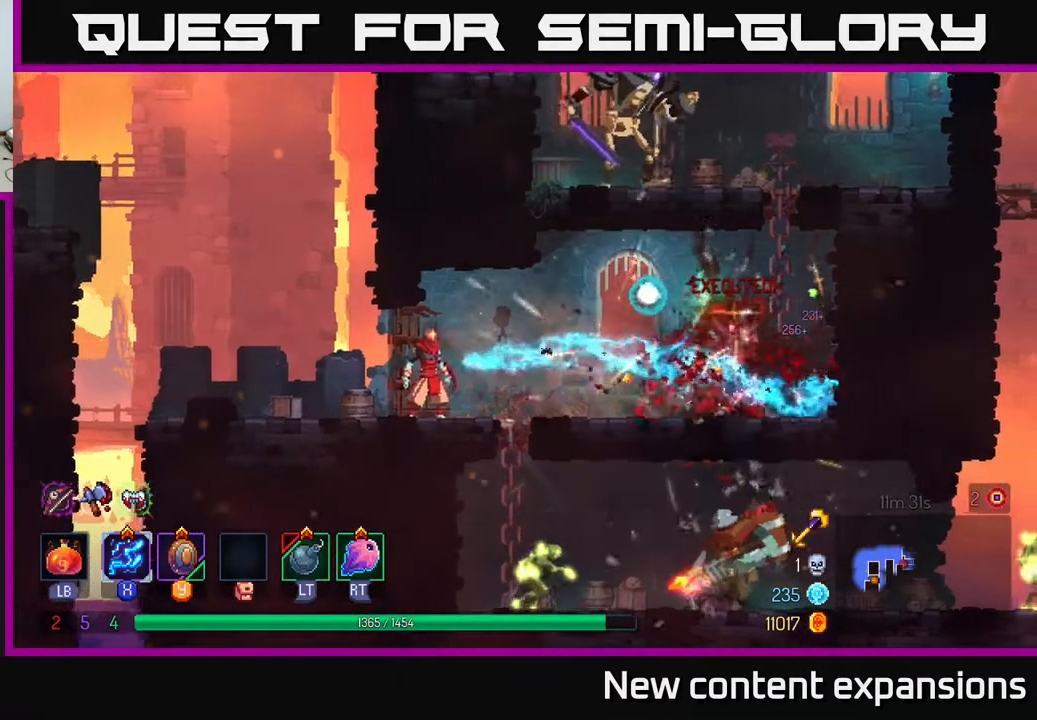
{"buttons": ["DPAD_DOWN"], "left_stick": "center", "right_stick": "center", "events": [[300, "DPAD_DOWN", "down"], [367, "A", "down"], [383, "DPAD_RIGHT", "up"], [433, "A", "up"]]}
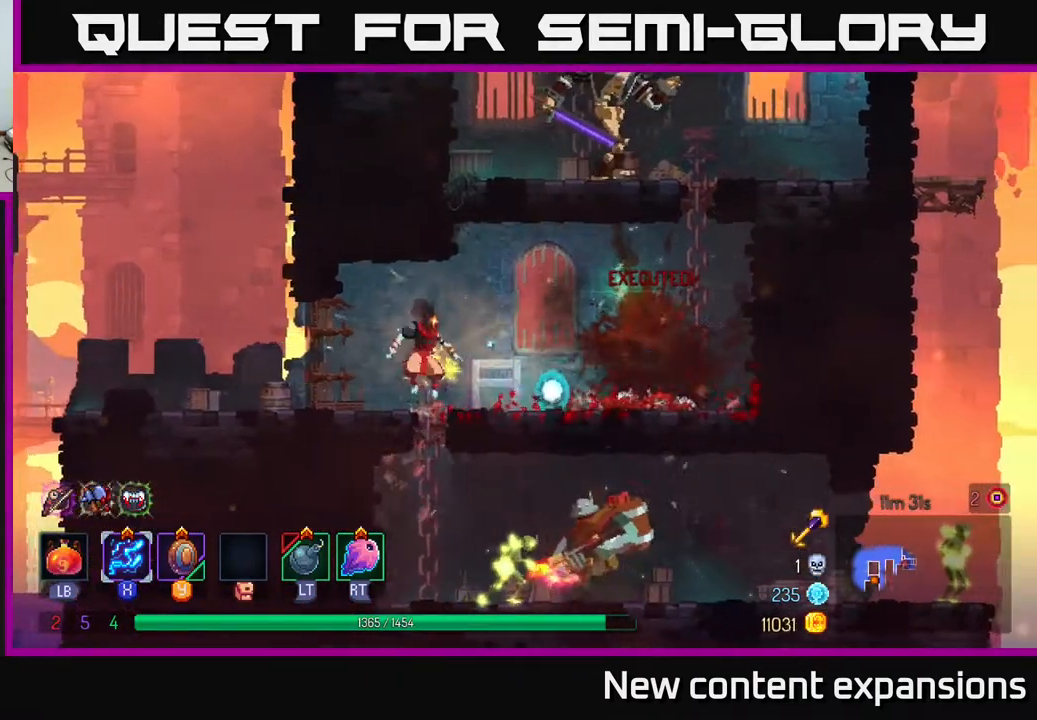
{"buttons": ["X", "DPAD_RIGHT"], "left_stick": "center", "right_stick": "center", "events": [[17, "A", "down"], [100, "A", "up"], [150, "DPAD_DOWN", "up"], [150, "DPAD_RIGHT", "down"], [217, "X", "down"]]}
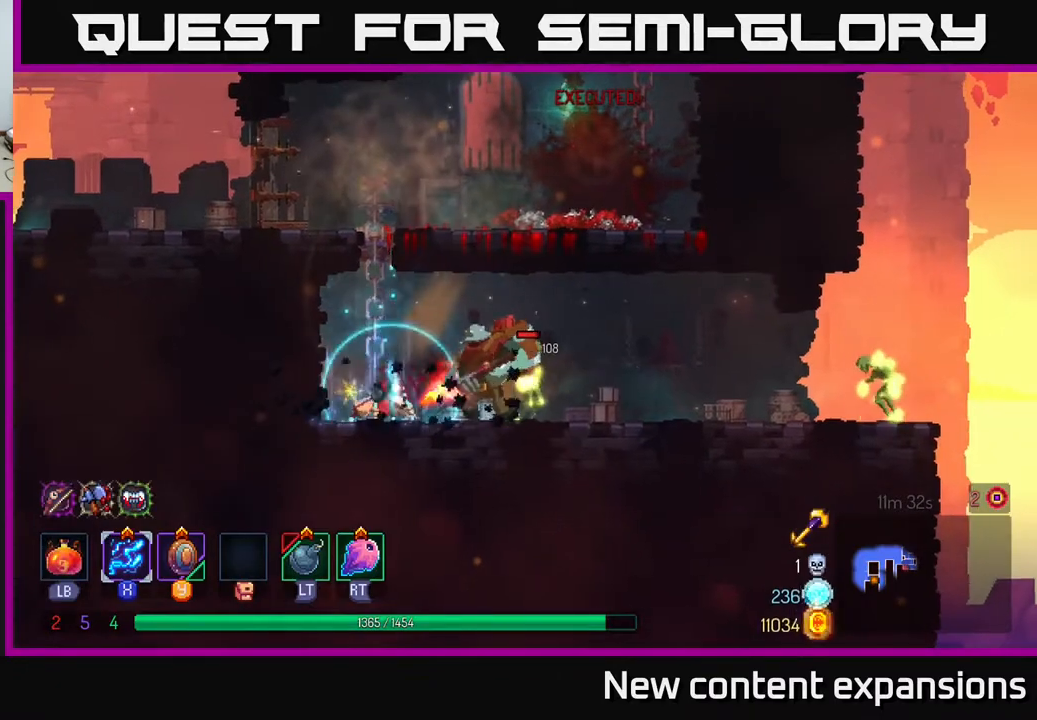
{"buttons": ["X"], "left_stick": "center", "right_stick": "center", "events": [[200, "DPAD_RIGHT", "up"]]}
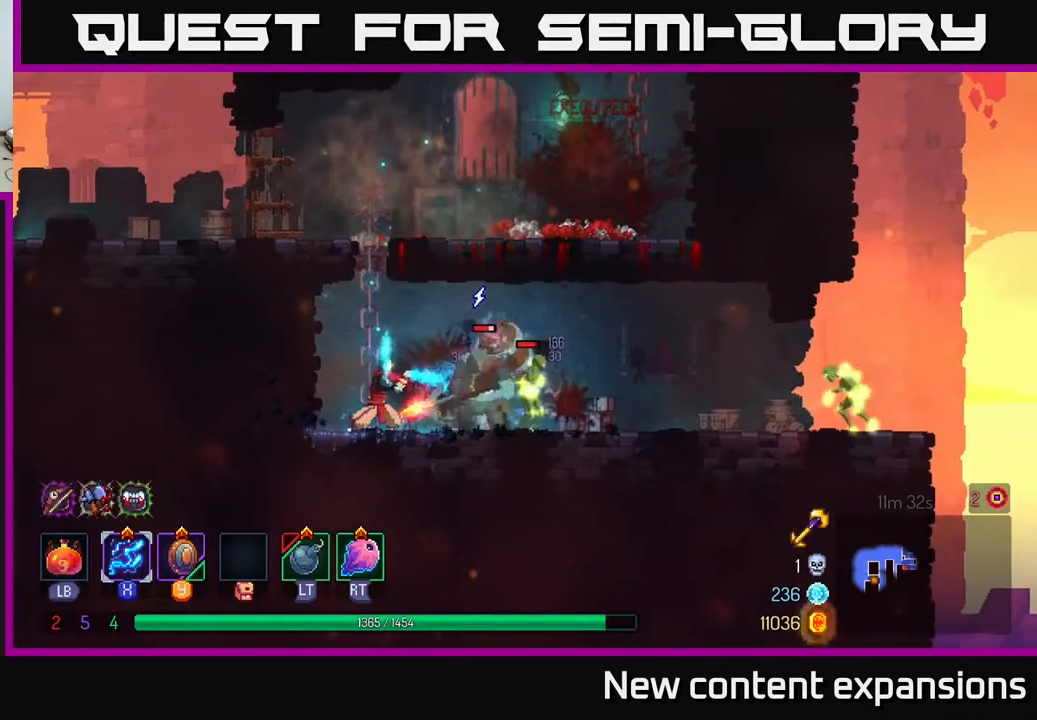
{"buttons": ["X", "DPAD_DOWN"], "left_stick": "center", "right_stick": "center", "events": [[283, "DPAD_DOWN", "down"]]}
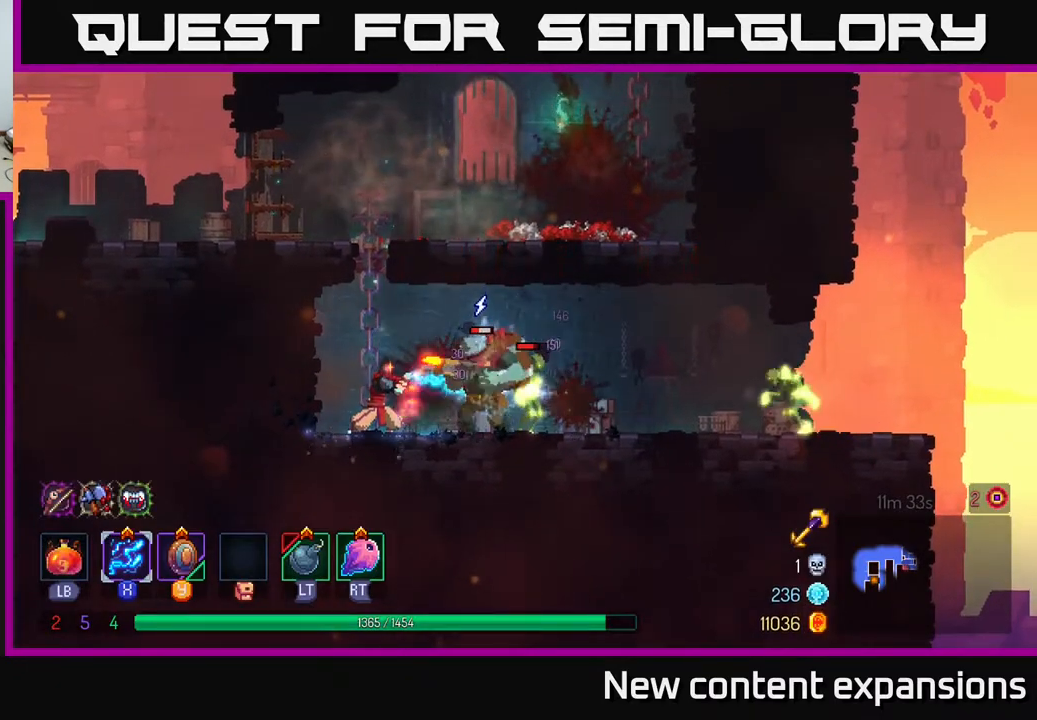
{"buttons": ["X", "DPAD_RIGHT"], "left_stick": "center", "right_stick": "center", "events": [[350, "DPAD_RIGHT", "down"], [467, "DPAD_DOWN", "up"]]}
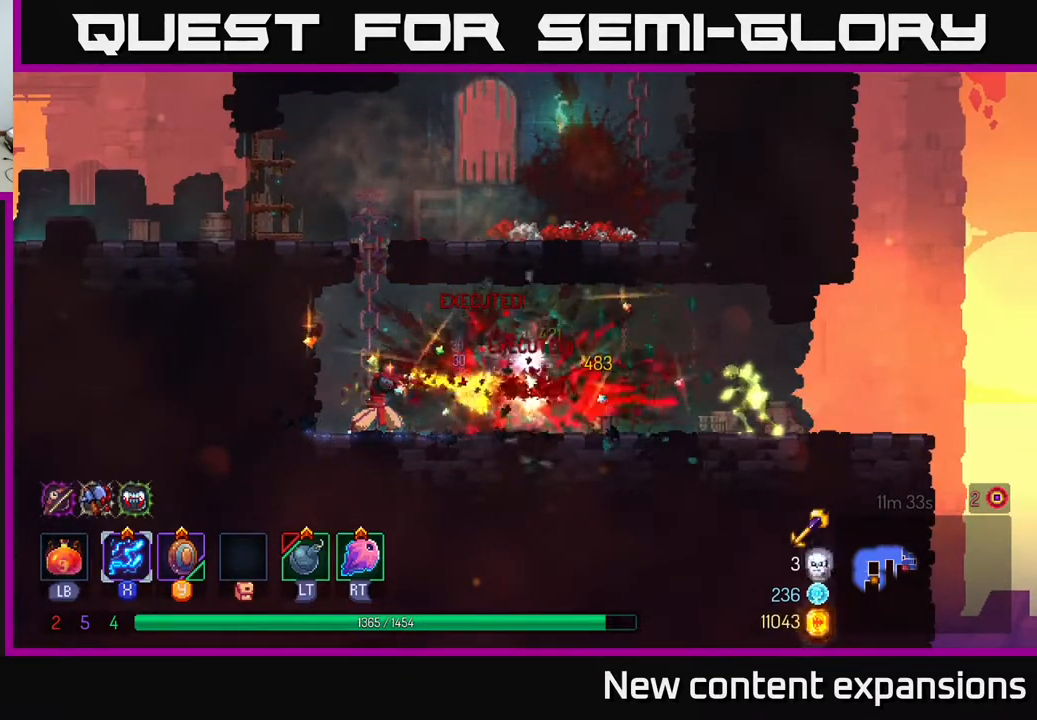
{"buttons": [], "left_stick": "center", "right_stick": "center", "events": [[300, "DPAD_RIGHT", "up"], [300, "X", "up"]]}
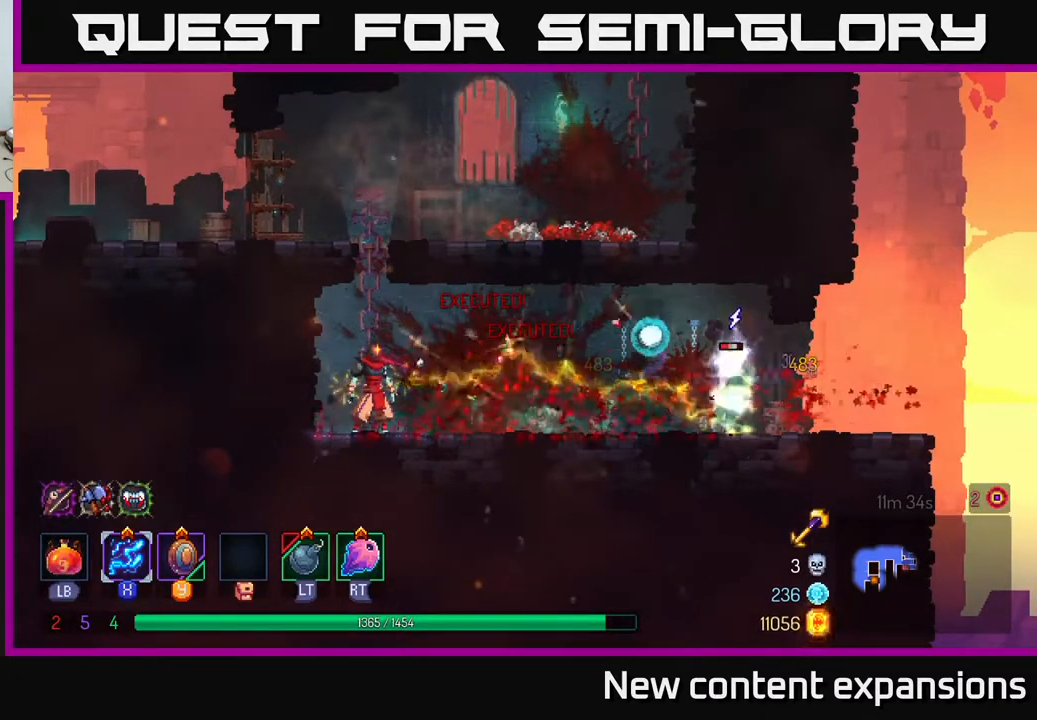
{"buttons": ["X"], "left_stick": "center", "right_stick": "center", "events": [[117, "DPAD_RIGHT", "down"], [133, "X", "down"], [333, "DPAD_RIGHT", "up"]]}
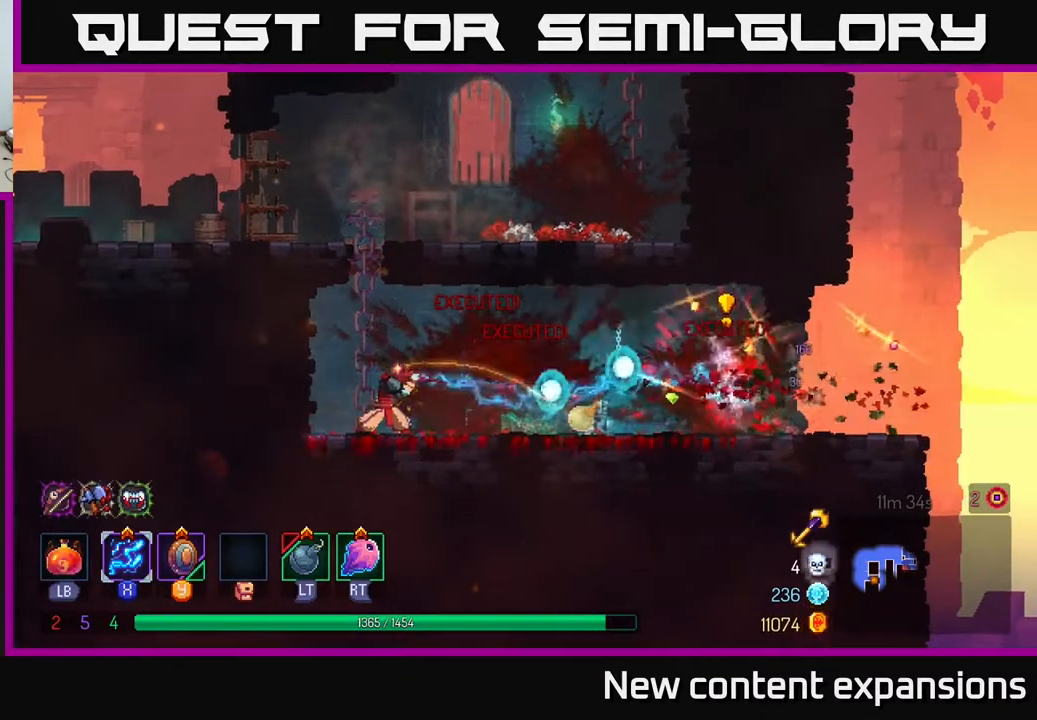
{"buttons": ["A", "DPAD_UP"], "left_stick": "center", "right_stick": "center", "events": [[117, "X", "up"], [233, "DPAD_UP", "down"], [250, "A", "down"], [367, "A", "up"], [400, "A", "down"]]}
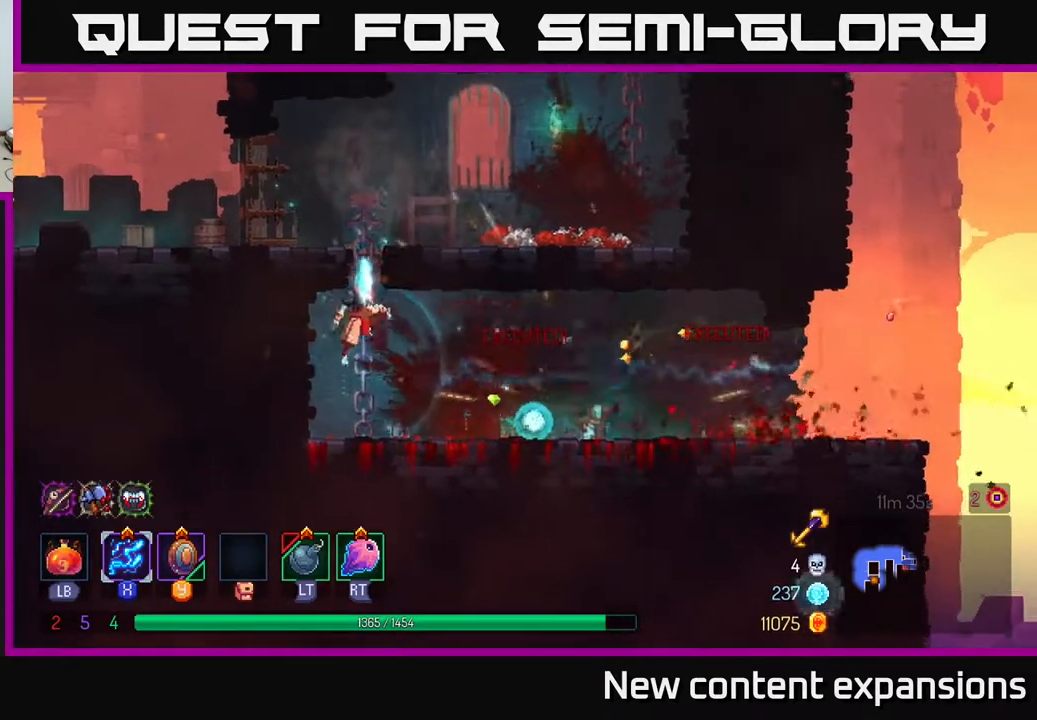
{"buttons": ["DPAD_RIGHT"], "left_stick": "center", "right_stick": "center", "events": [[33, "A", "up"], [317, "DPAD_RIGHT", "down"], [467, "DPAD_UP", "up"]]}
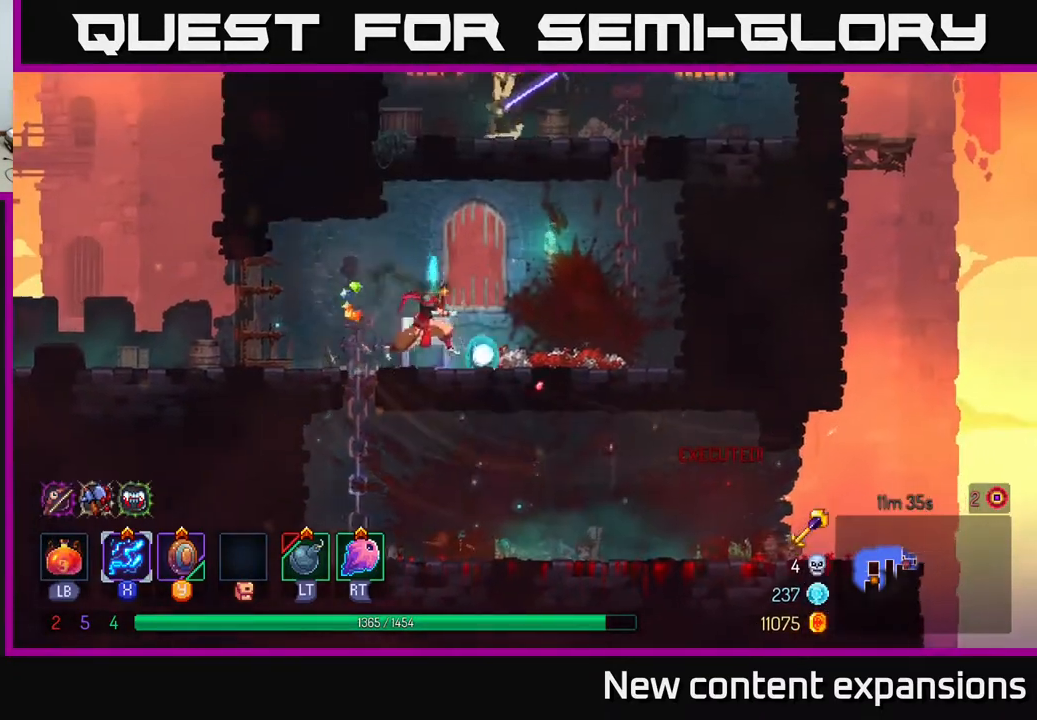
{"buttons": ["A", "DPAD_UP", "DPAD_RIGHT"], "left_stick": "center", "right_stick": "center", "events": [[217, "A", "down"], [300, "DPAD_UP", "down"], [317, "A", "up"], [400, "A", "down"]]}
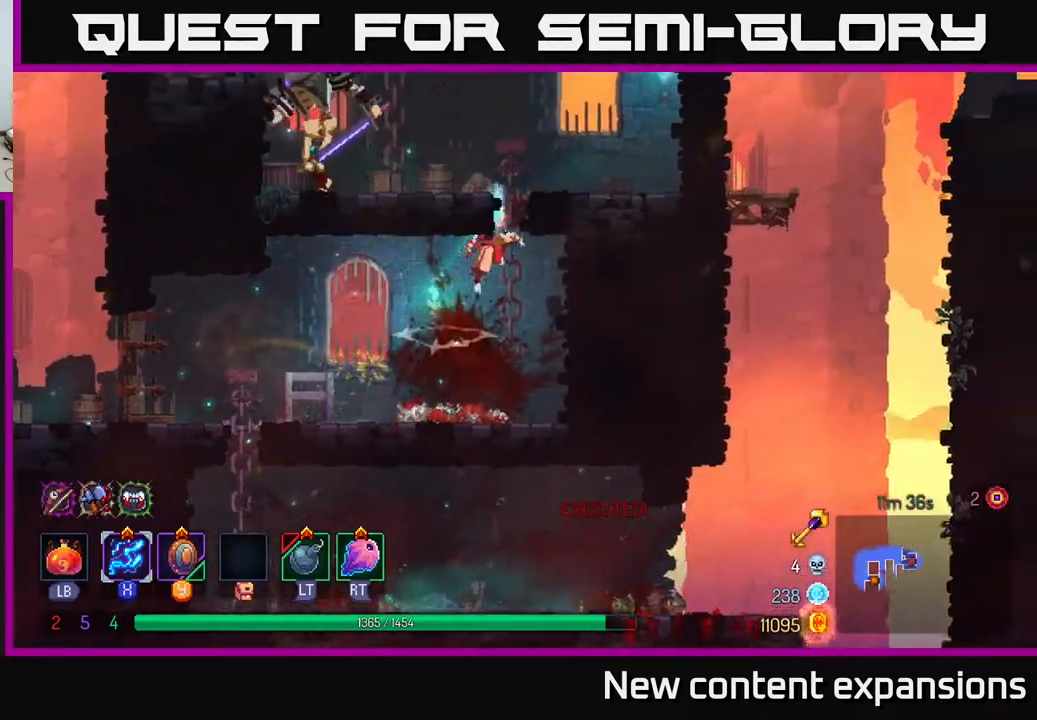
{"buttons": ["X", "DPAD_DOWN", "DPAD_LEFT"], "left_stick": "center", "right_stick": "center", "events": [[33, "DPAD_RIGHT", "up"], [100, "X", "down"], [150, "A", "up"], [150, "DPAD_LEFT", "down"], [233, "DPAD_UP", "up"], [500, "DPAD_DOWN", "down"]]}
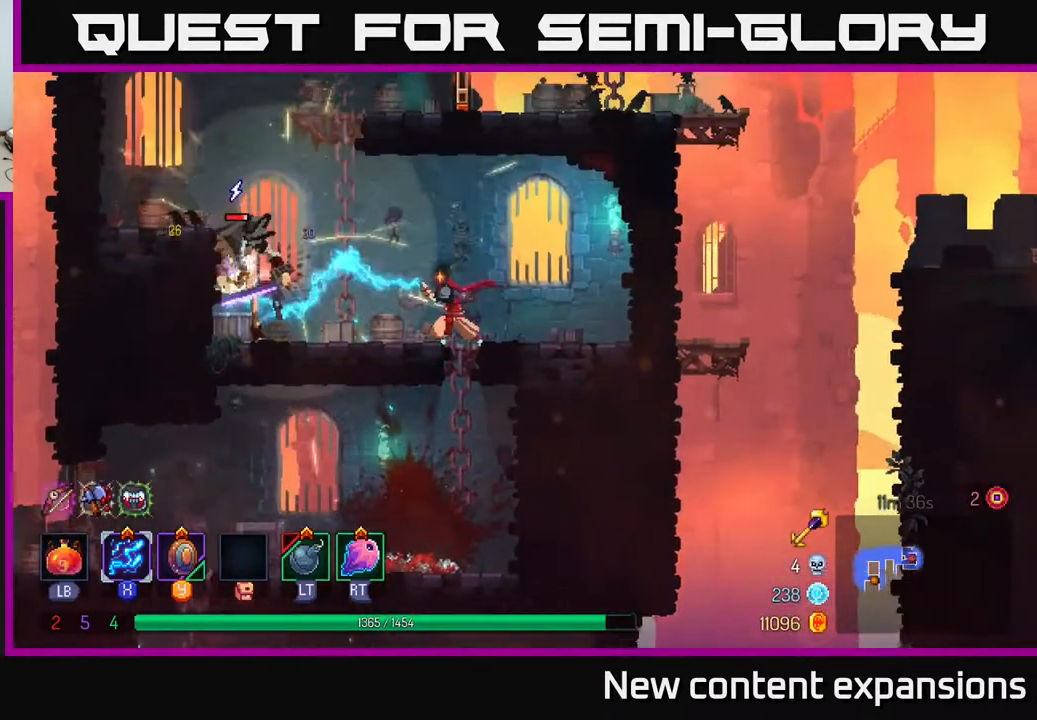
{"buttons": ["X", "DPAD_LEFT"], "left_stick": "center", "right_stick": "center", "events": [[50, "DPAD_LEFT", "up"], [333, "DPAD_DOWN", "up"], [333, "DPAD_LEFT", "down"]]}
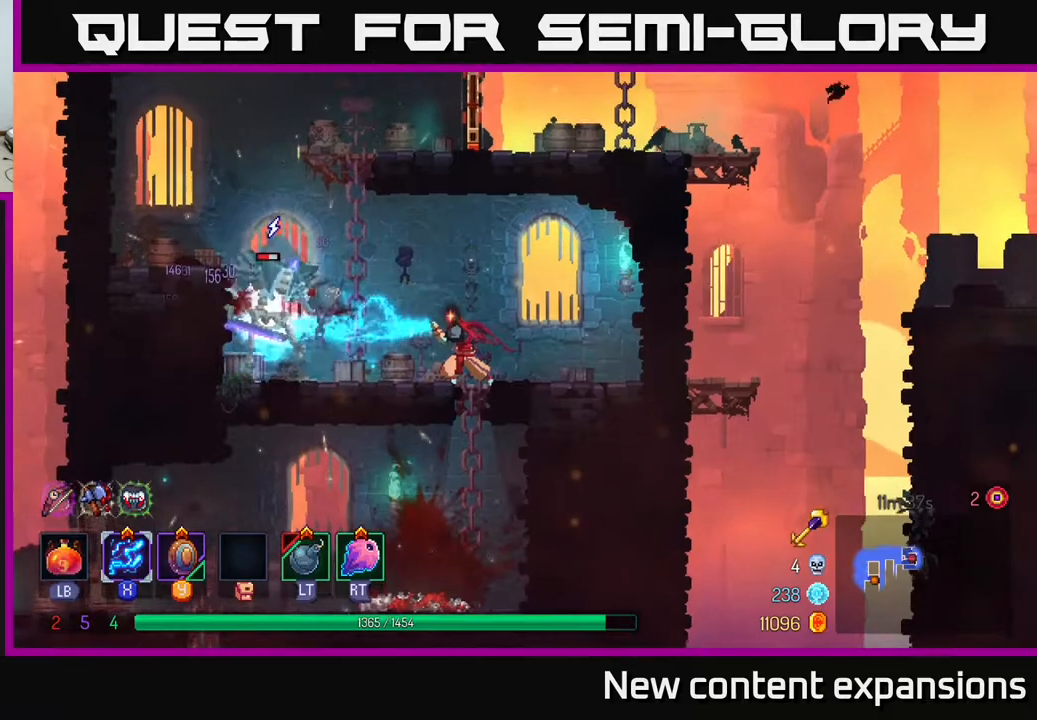
{"buttons": ["X"], "left_stick": "center", "right_stick": "center", "events": [[67, "DPAD_LEFT", "up"]]}
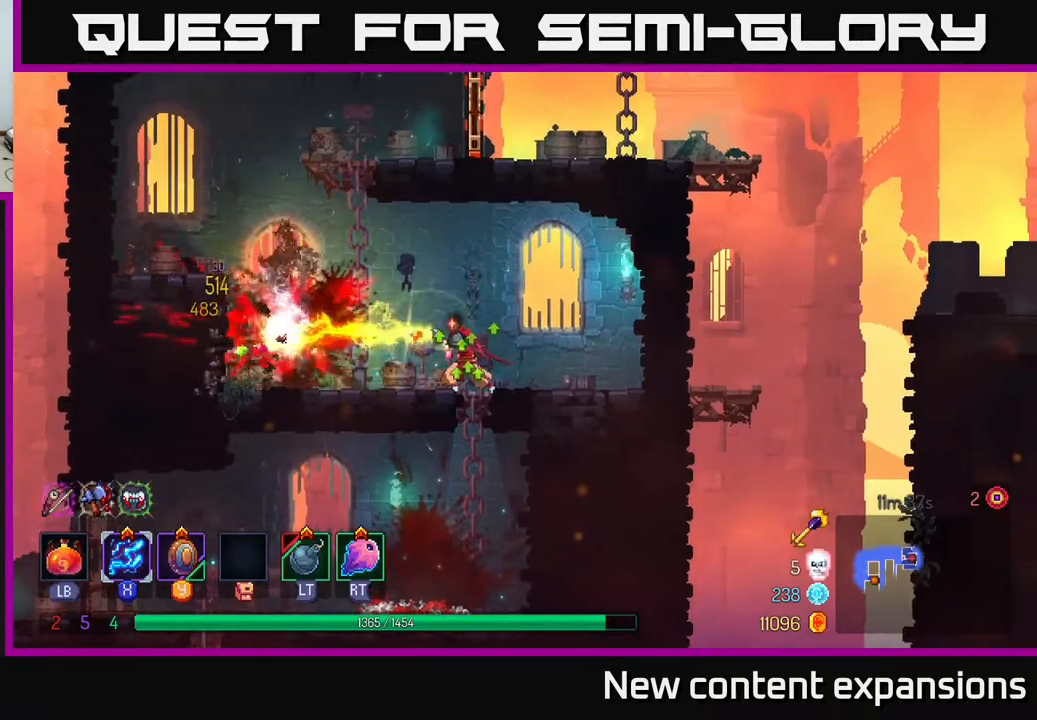
{"buttons": ["A", "DPAD_LEFT"], "left_stick": "center", "right_stick": "center", "events": [[83, "DPAD_LEFT", "down"], [83, "X", "up"], [433, "A", "down"]]}